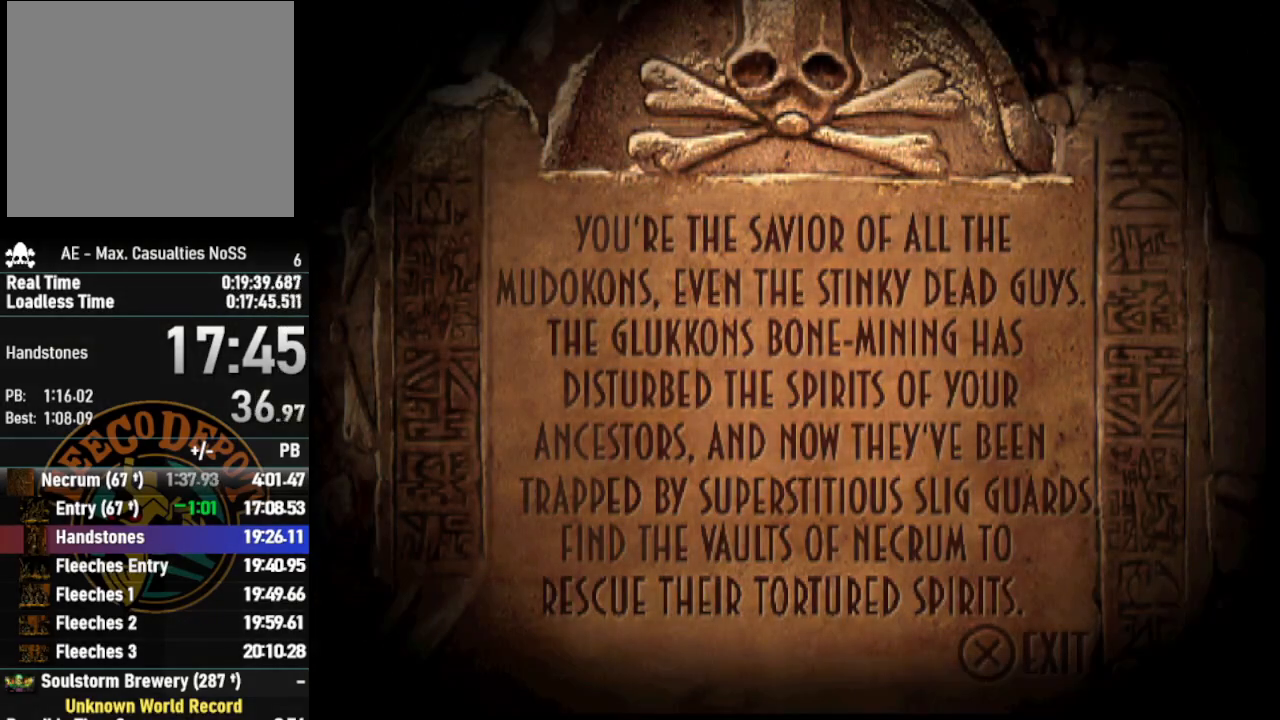
Gameplay with a controller (PlayStation layout); each line is a JSON object with the inputs held at the frame after it. "events" lists button and stick changes between this image and that frame as [ms after this image, input, new state], when the widget could be followed in between.
{"buttons": [], "left_stick": "center", "right_stick": "center", "events": [[67, "SELECT", "down"], [133, "SELECT", "up"], [217, "SELECT", "down"], [267, "SELECT", "up"]]}
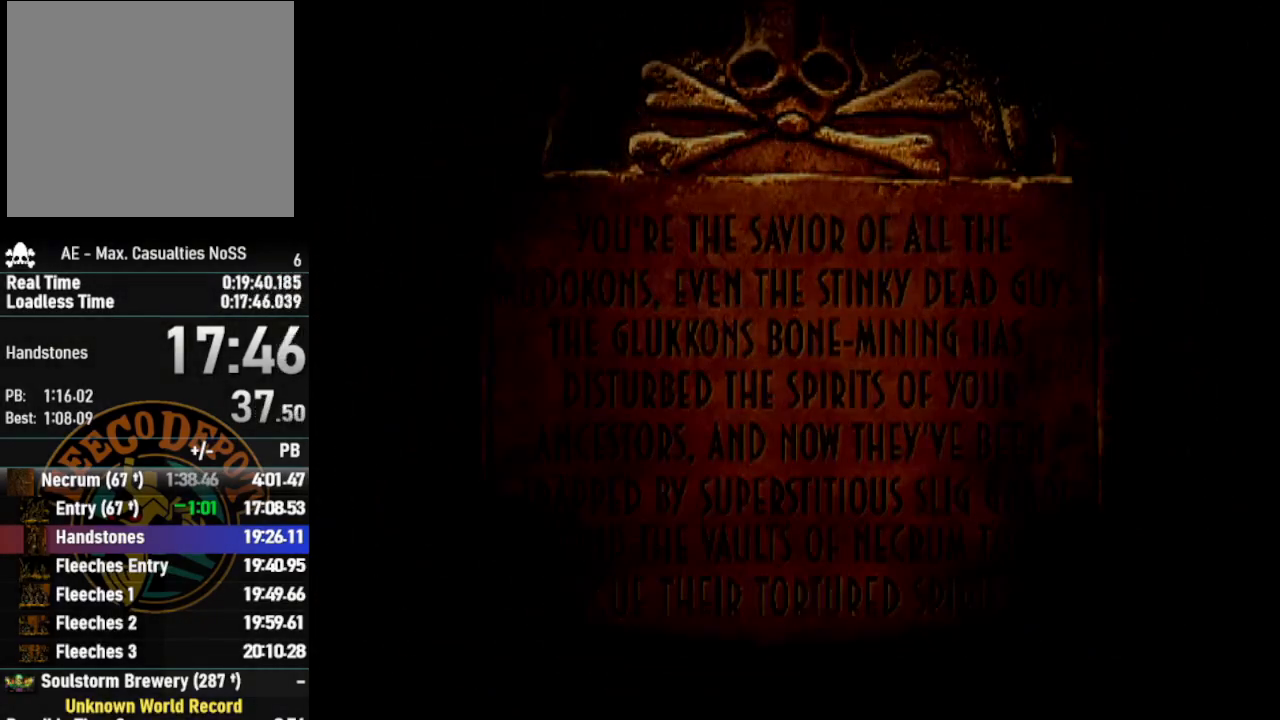
{"buttons": [], "left_stick": "center", "right_stick": "center", "events": []}
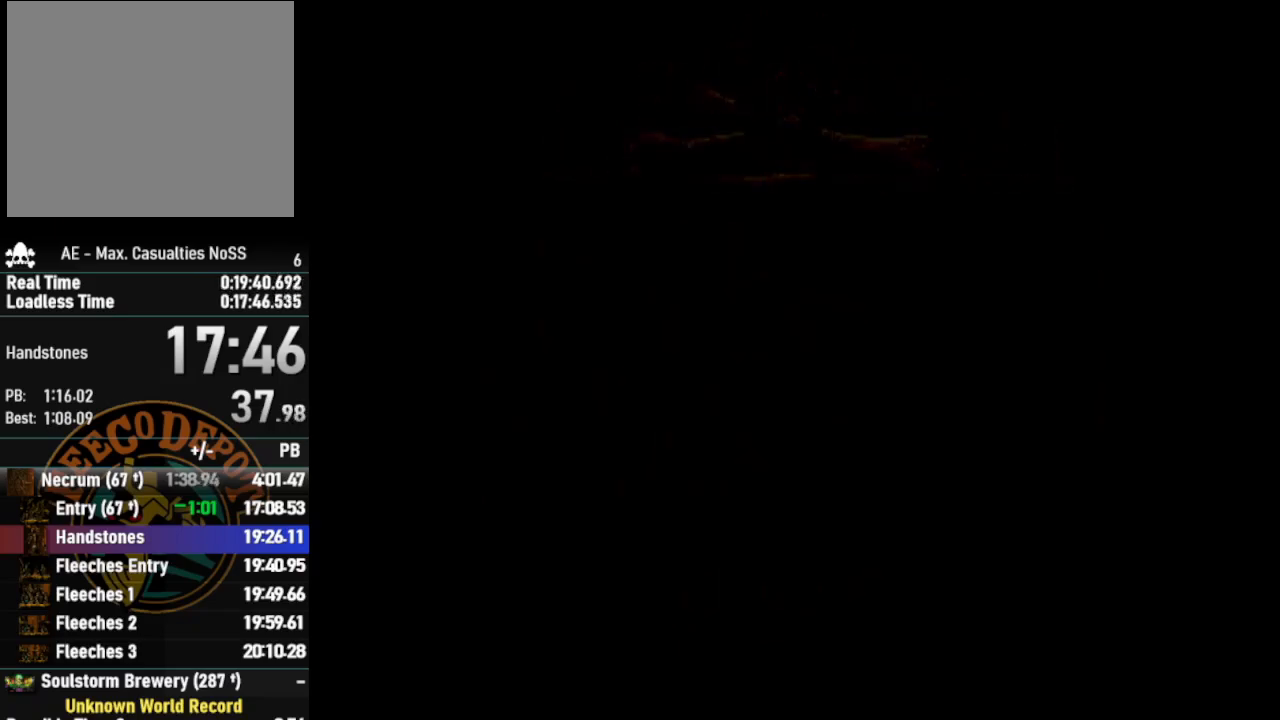
{"buttons": [], "left_stick": "center", "right_stick": "center", "events": []}
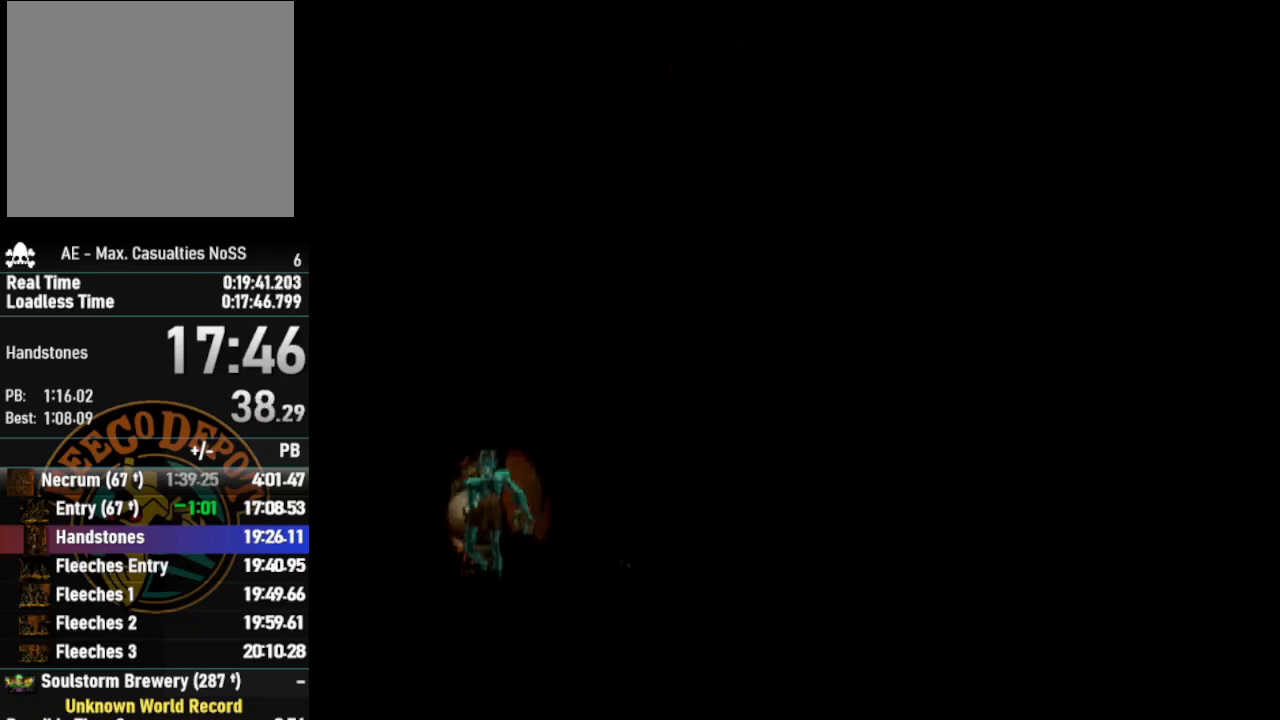
{"buttons": [], "left_stick": "center", "right_stick": "center", "events": []}
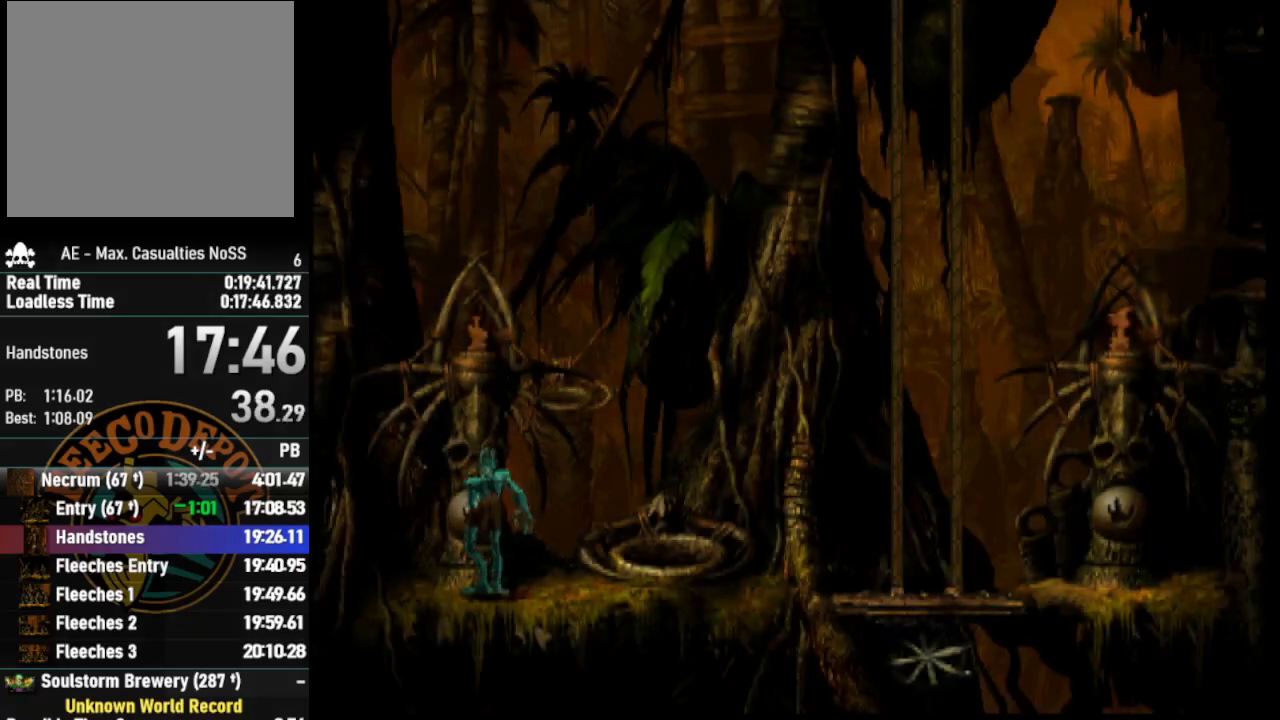
{"buttons": ["R1"], "left_stick": "center", "right_stick": "center", "events": [[500, "R1", "down"]]}
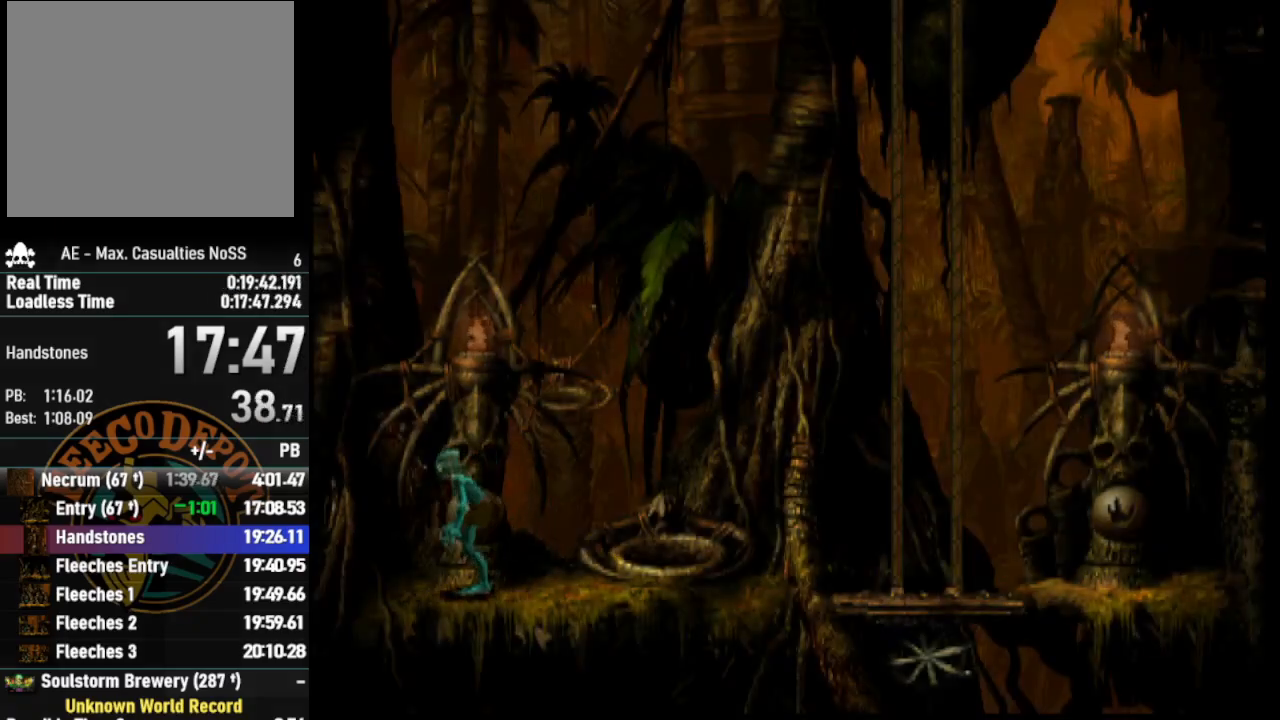
{"buttons": [], "left_stick": "center", "right_stick": "center", "events": [[183, "DPAD_RIGHT", "down"], [450, "DPAD_RIGHT", "up"], [483, "R1", "up"]]}
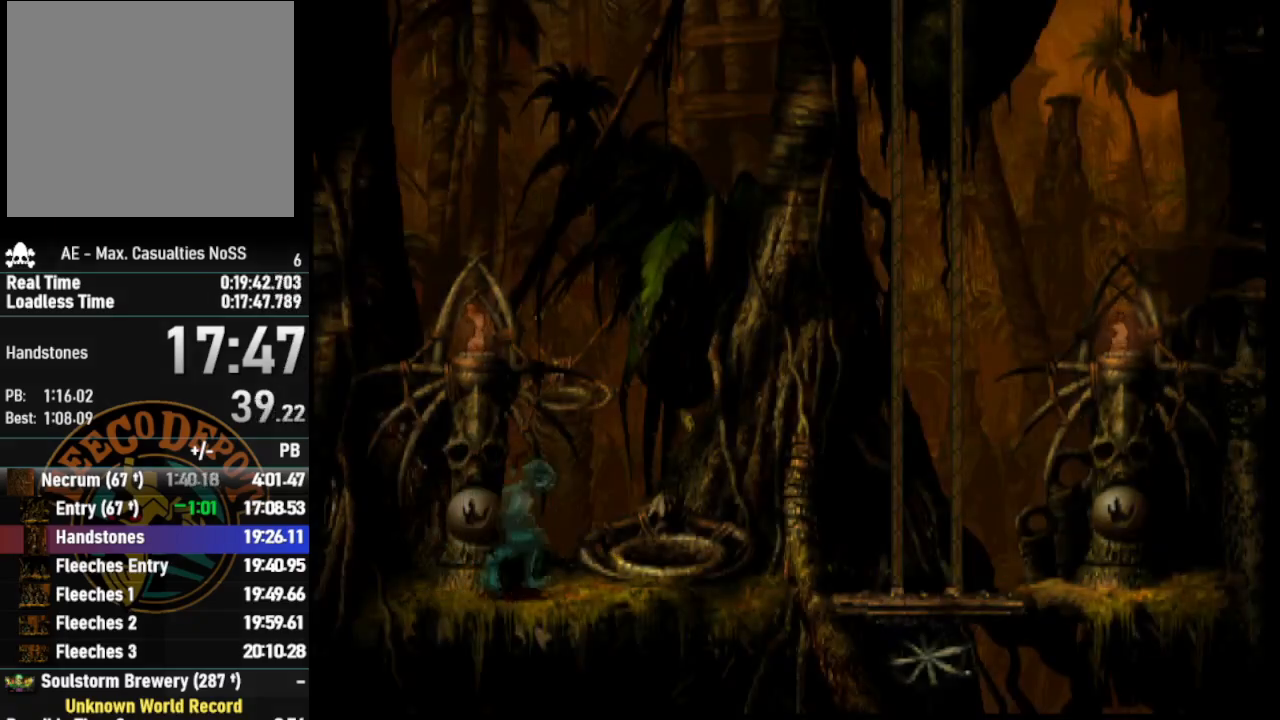
{"buttons": [], "left_stick": "center", "right_stick": "center", "events": [[50, "DPAD_UP", "down"], [467, "DPAD_UP", "up"]]}
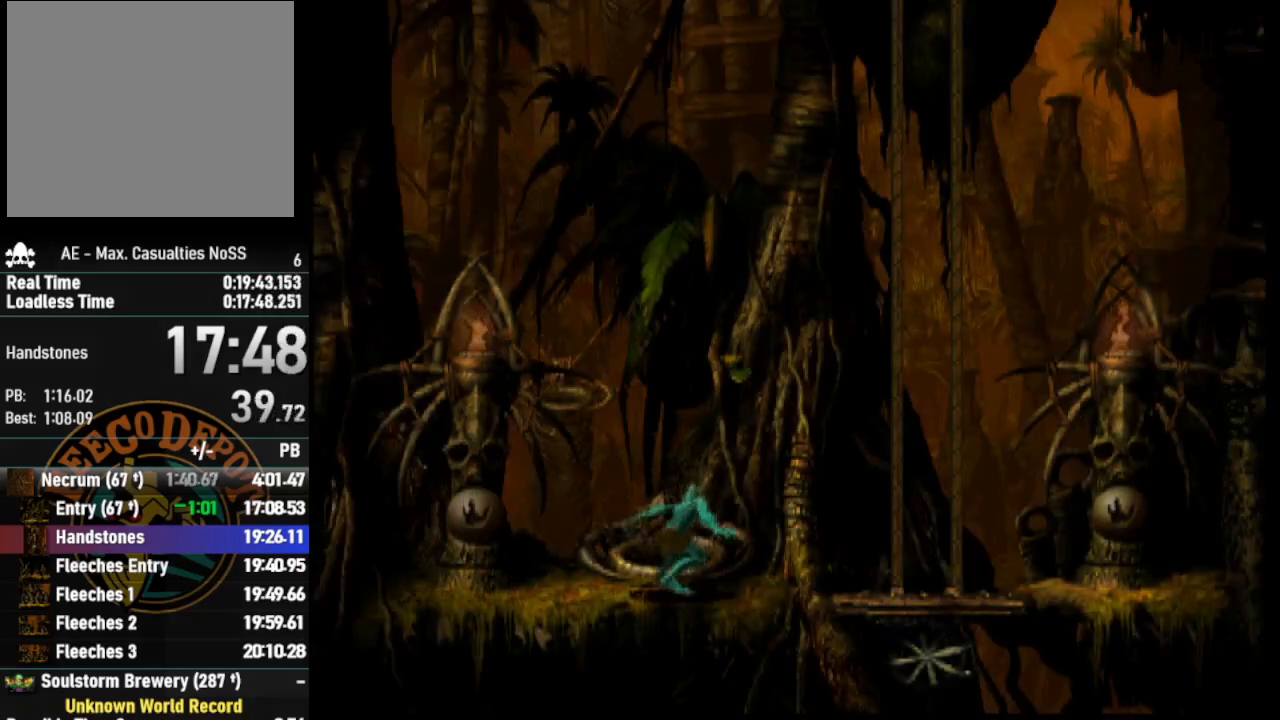
{"buttons": [], "left_stick": "center", "right_stick": "center", "events": []}
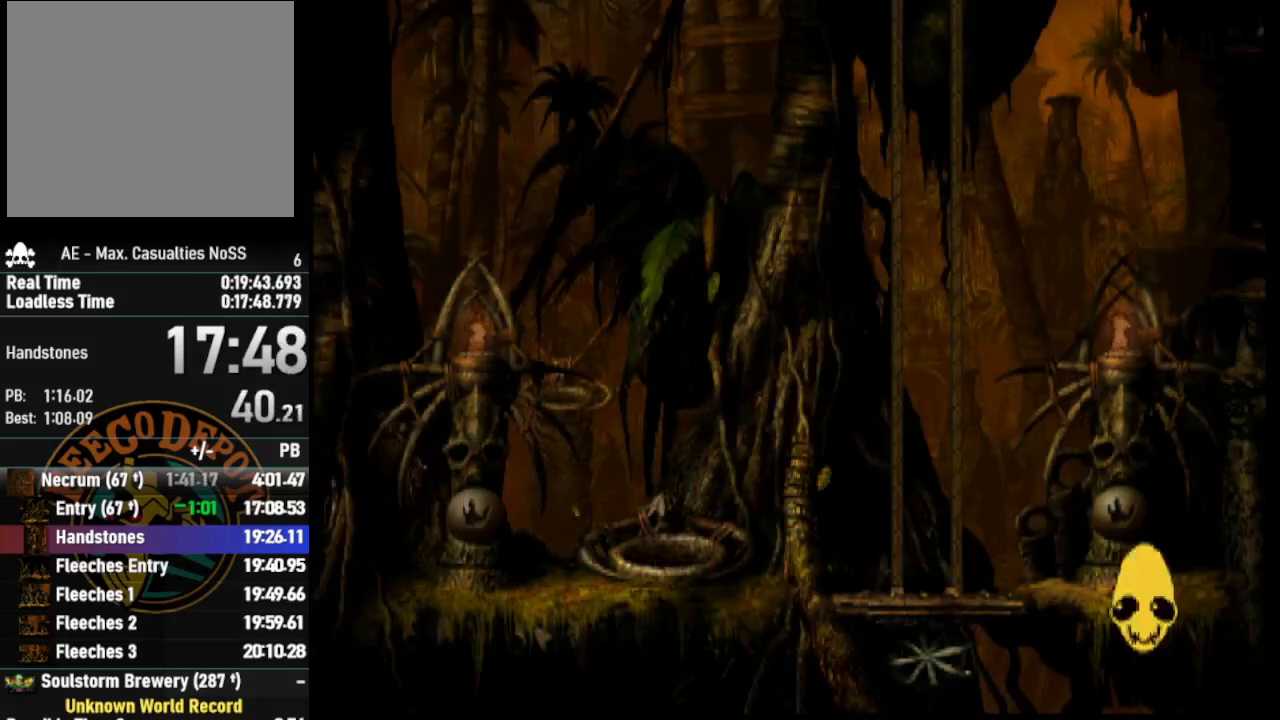
{"buttons": ["R1", "DPAD_RIGHT"], "left_stick": "center", "right_stick": "center", "events": [[433, "DPAD_RIGHT", "down"], [467, "R1", "down"]]}
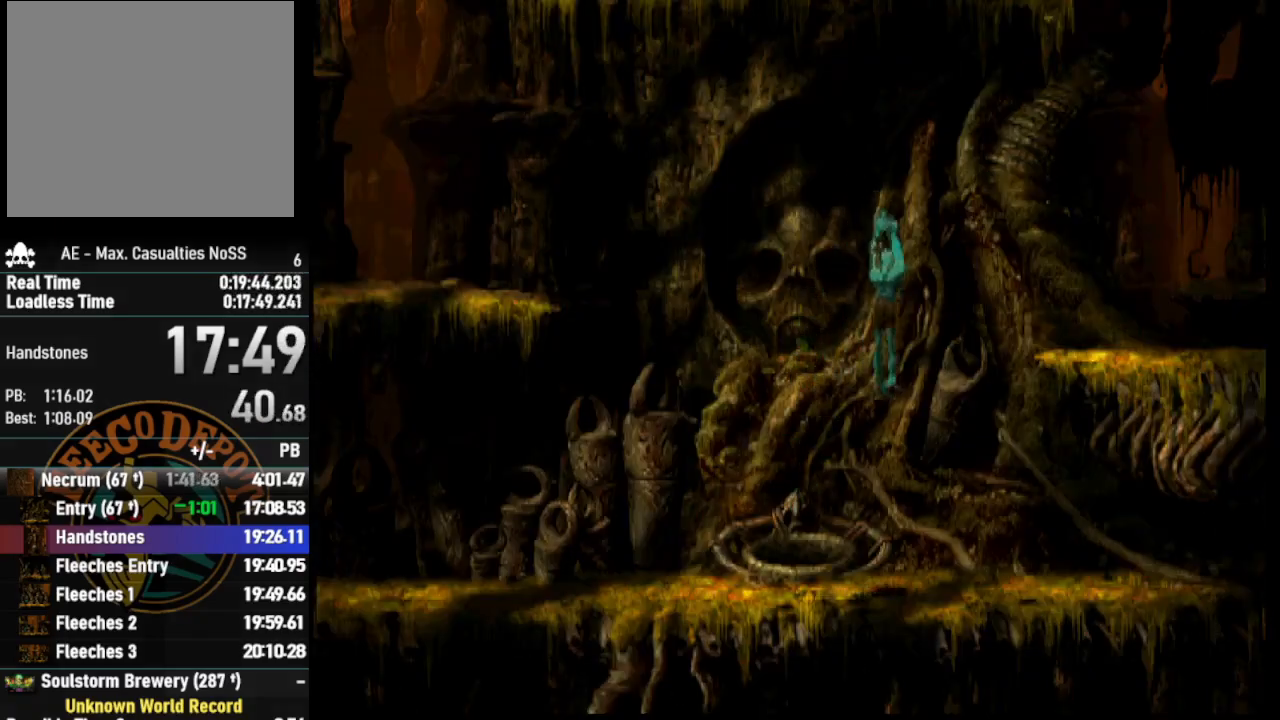
{"buttons": ["R1", "DPAD_UP"], "left_stick": "center", "right_stick": "center", "events": [[217, "TRIANGLE", "down"], [400, "DPAD_UP", "down"], [450, "DPAD_RIGHT", "up"], [483, "TRIANGLE", "up"]]}
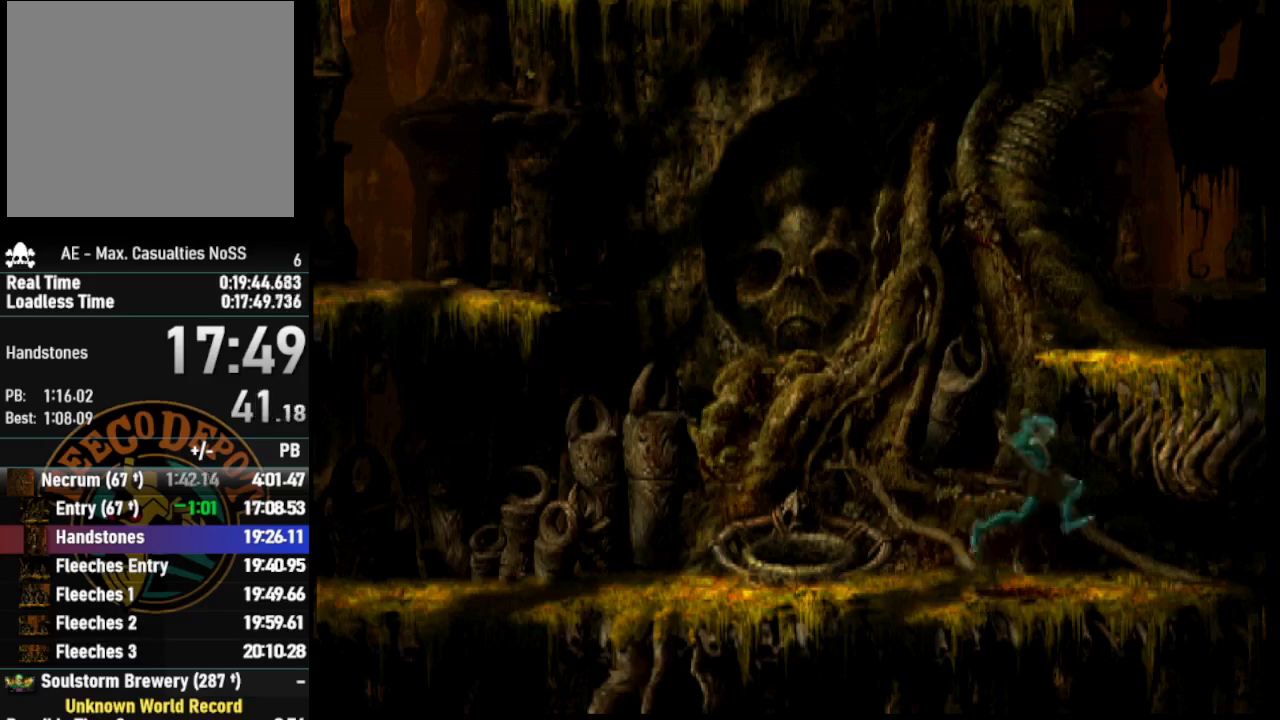
{"buttons": ["DPAD_UP"], "left_stick": "center", "right_stick": "center", "events": [[133, "R1", "up"]]}
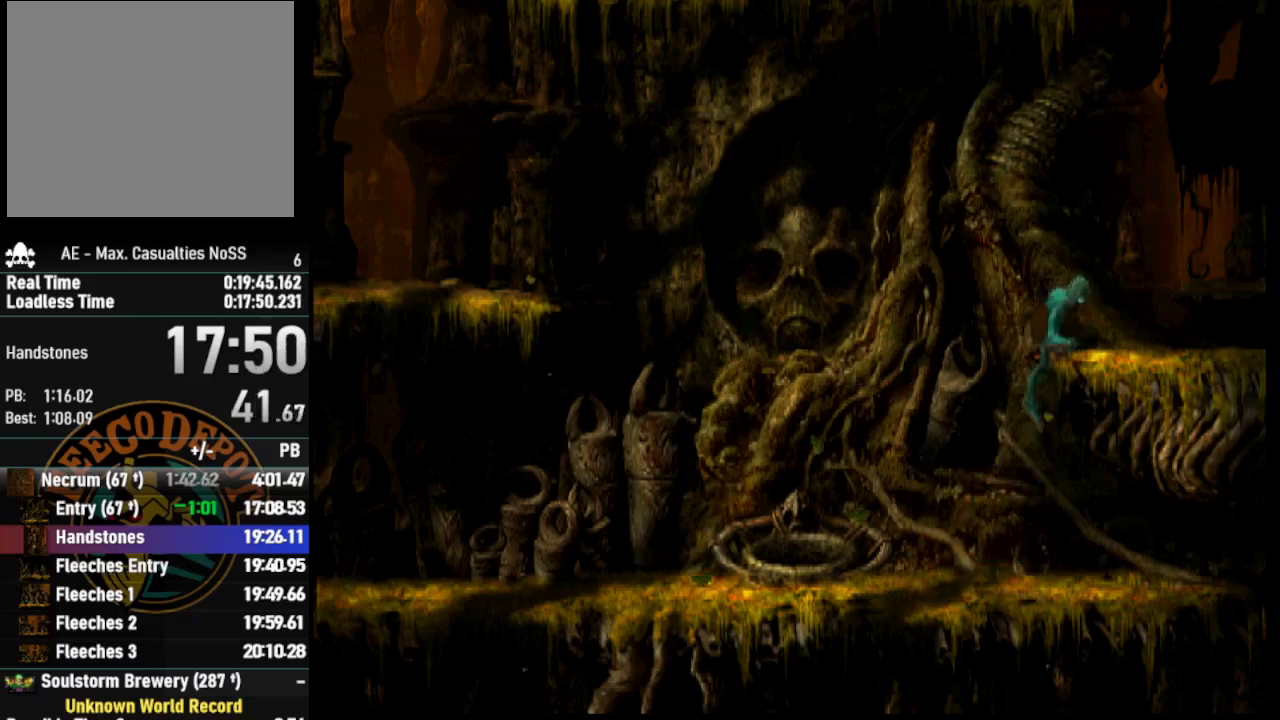
{"buttons": ["DPAD_UP"], "left_stick": "center", "right_stick": "center", "events": []}
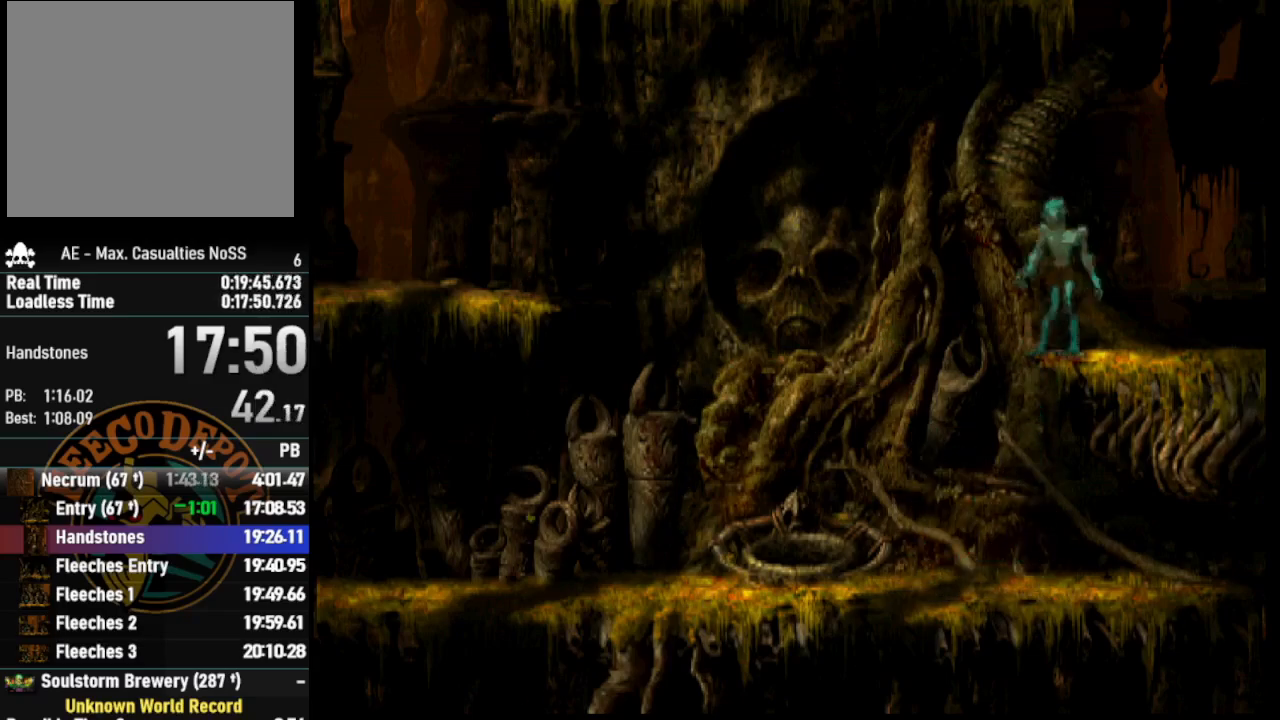
{"buttons": ["DPAD_UP"], "left_stick": "center", "right_stick": "center", "events": []}
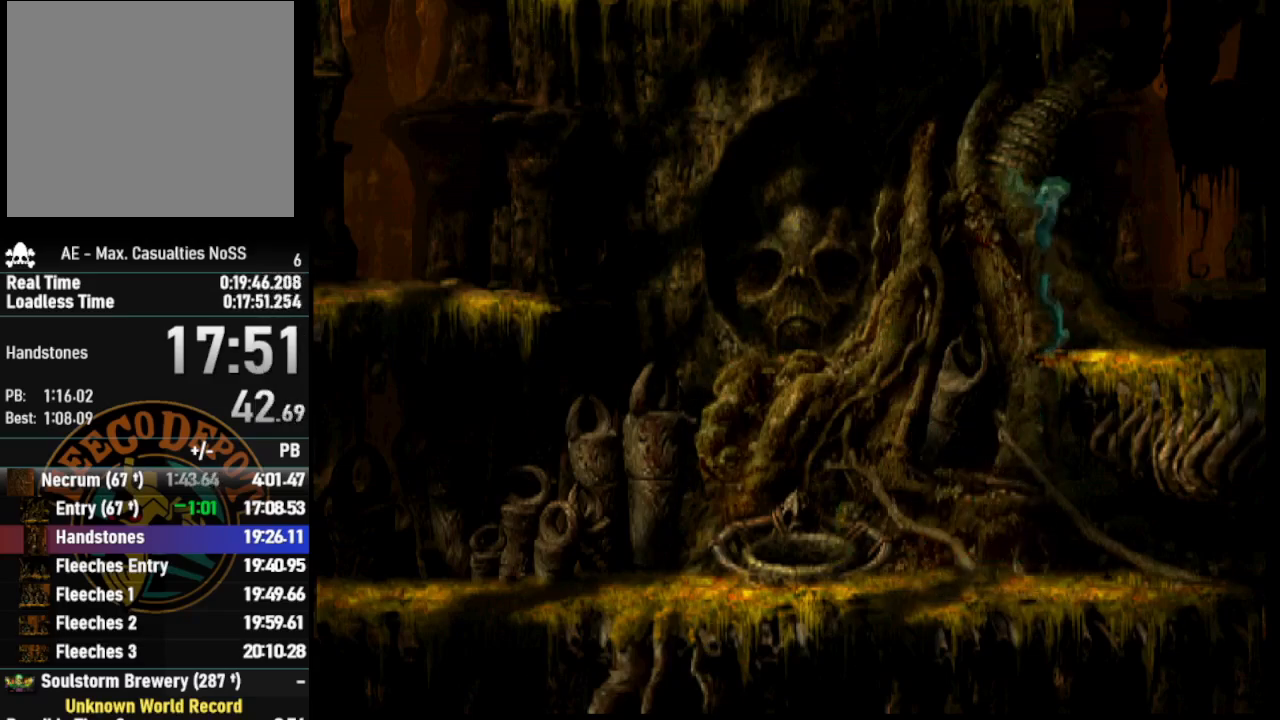
{"buttons": ["DPAD_UP"], "left_stick": "center", "right_stick": "center", "events": []}
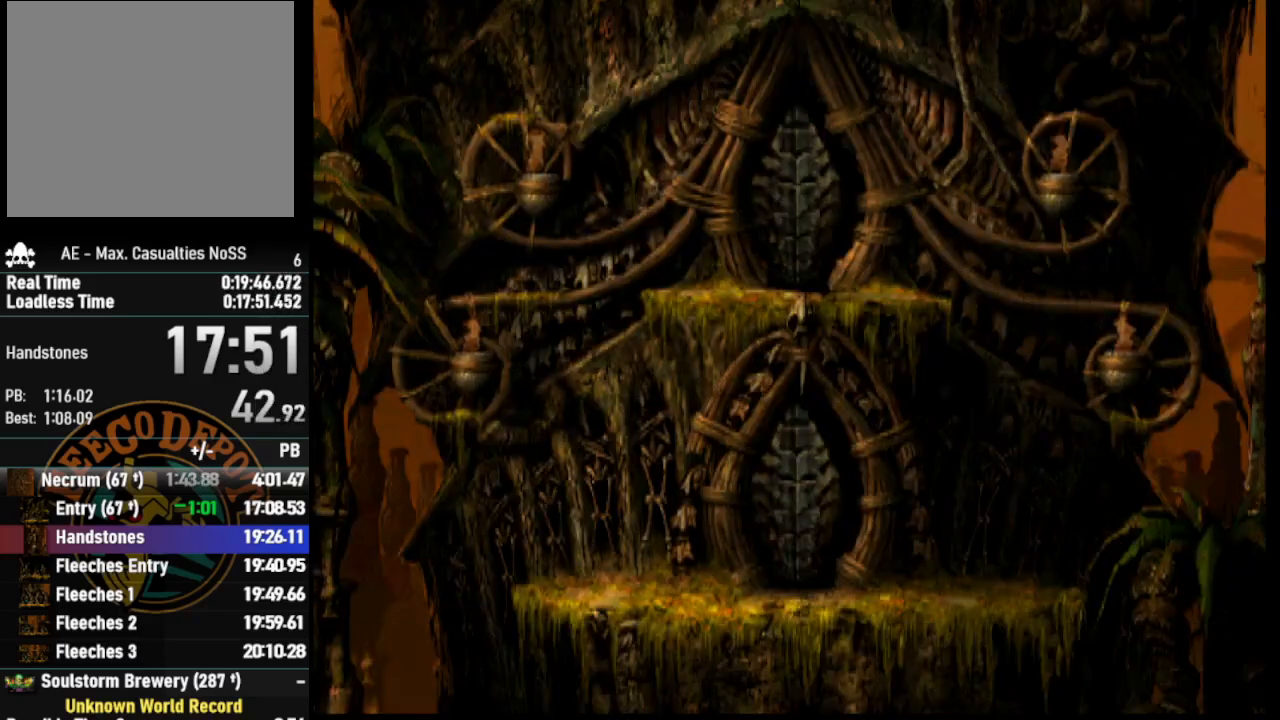
{"buttons": ["R1"], "left_stick": "center", "right_stick": "center", "events": [[367, "R1", "down"], [467, "DPAD_UP", "up"]]}
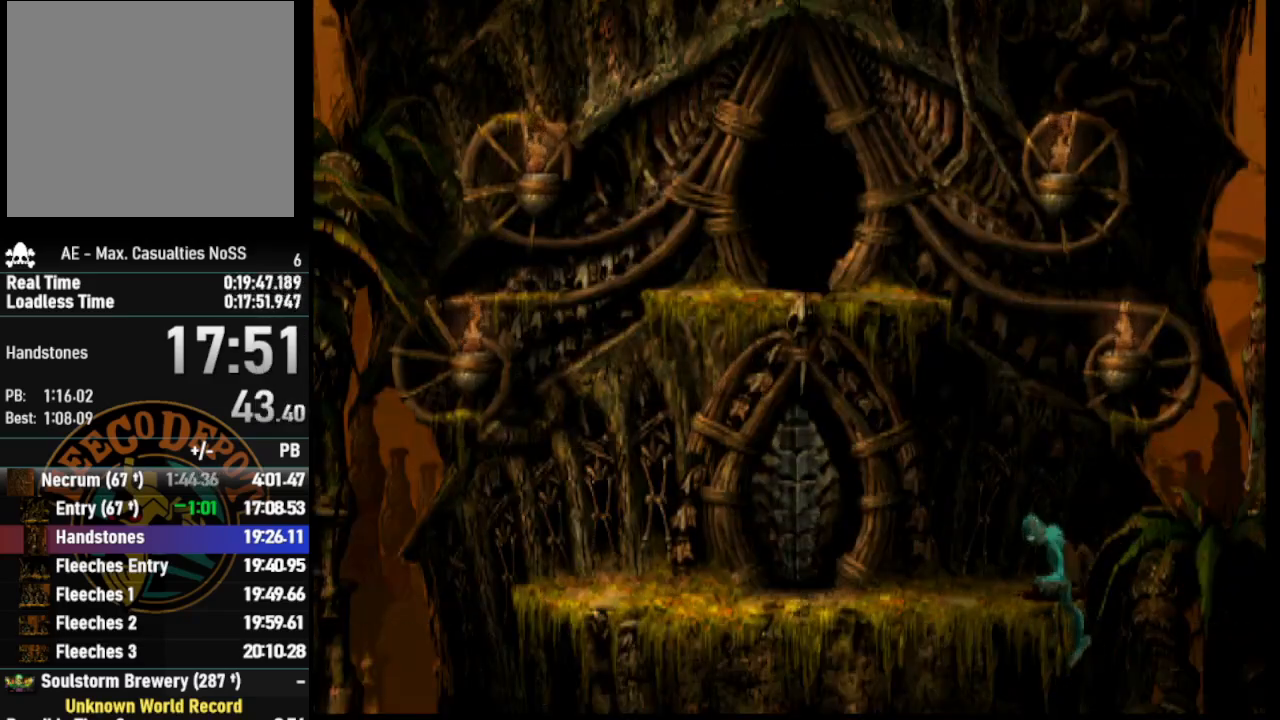
{"buttons": ["R1", "DPAD_UP", "DPAD_LEFT"], "left_stick": "center", "right_stick": "center", "events": [[267, "DPAD_LEFT", "down"], [367, "TRIANGLE", "down"], [450, "DPAD_UP", "down"], [500, "TRIANGLE", "up"]]}
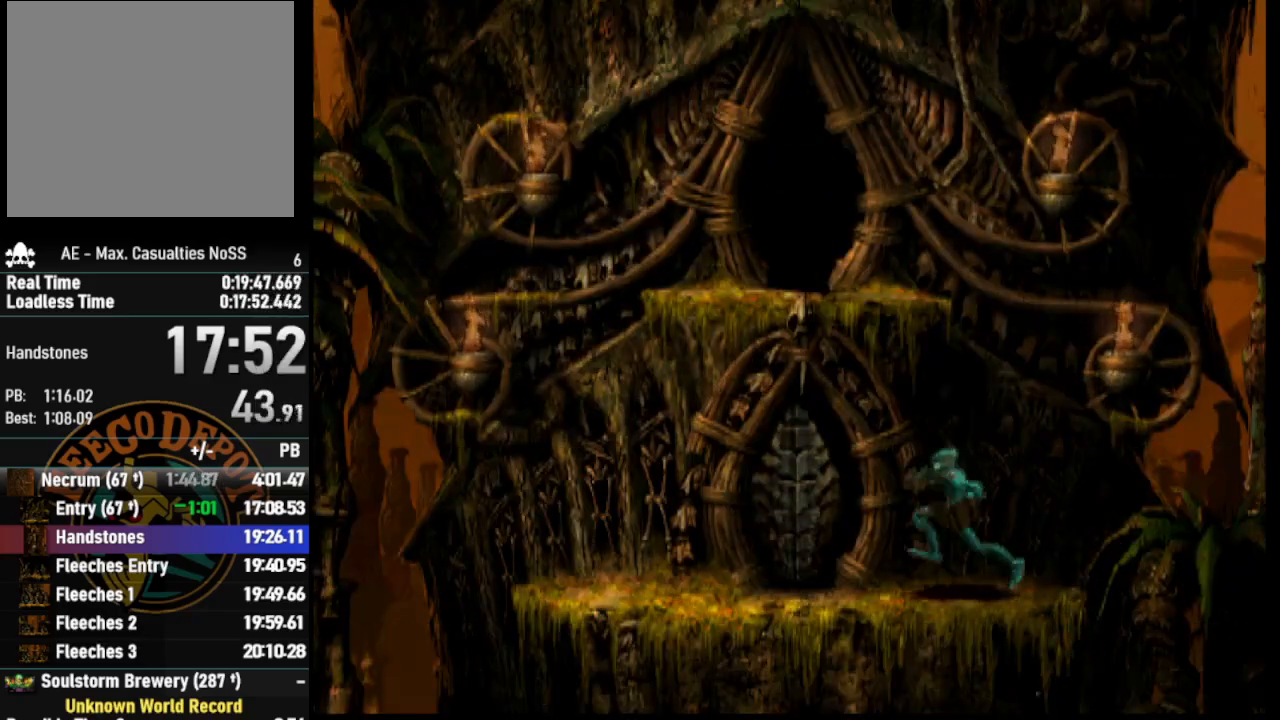
{"buttons": ["DPAD_LEFT"], "left_stick": "center", "right_stick": "center", "events": [[67, "DPAD_LEFT", "up"], [350, "DPAD_UP", "up"], [383, "R1", "up"], [500, "DPAD_LEFT", "down"]]}
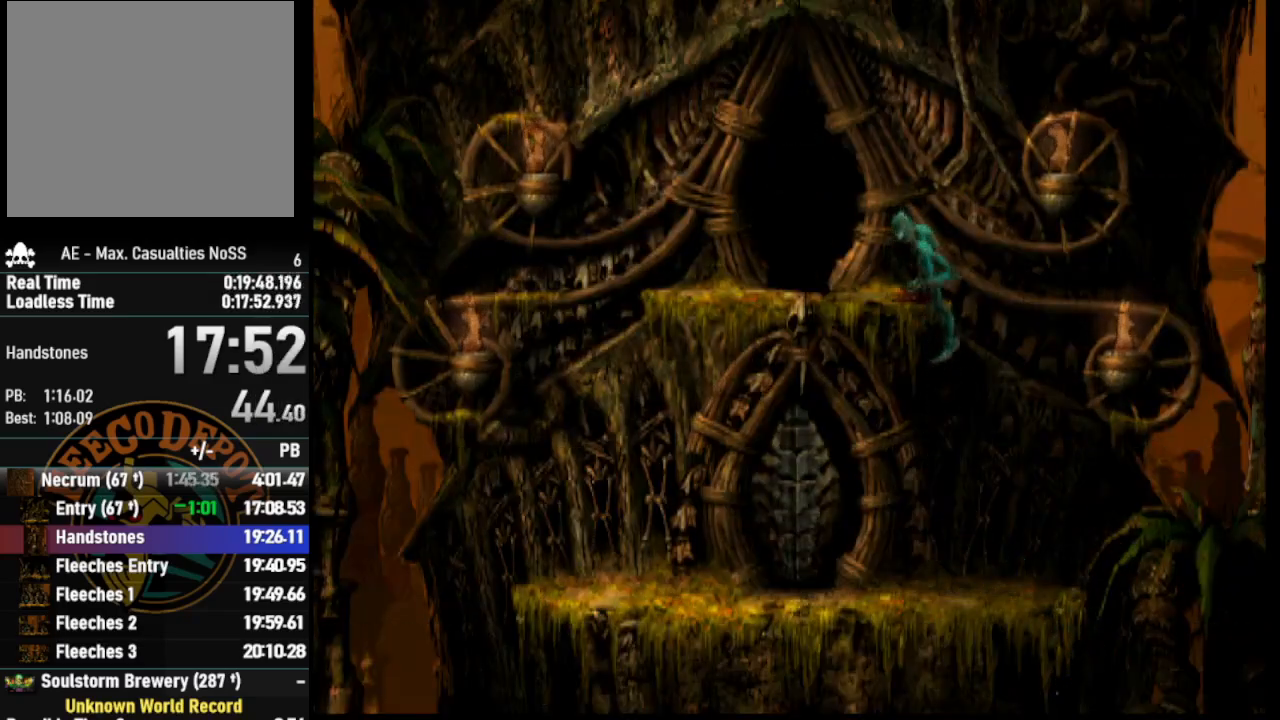
{"buttons": ["DPAD_LEFT"], "left_stick": "center", "right_stick": "center", "events": []}
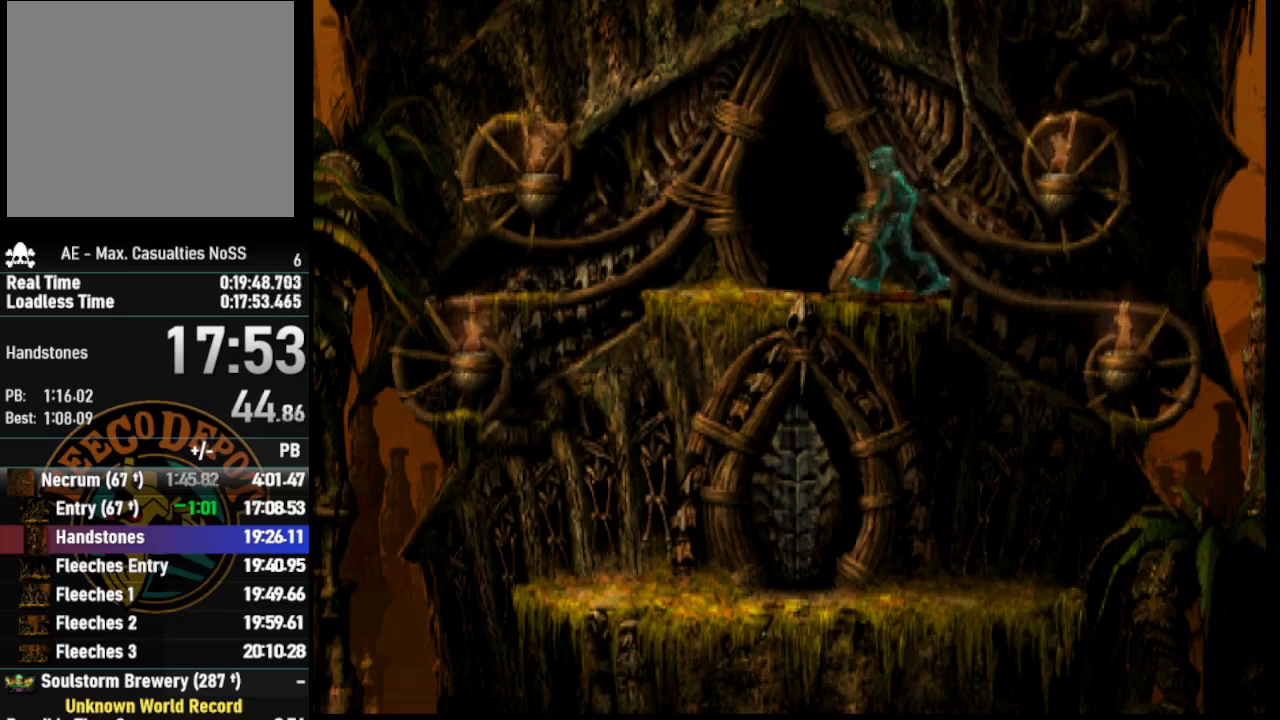
{"buttons": ["DPAD_UP"], "left_stick": "center", "right_stick": "center", "events": [[167, "DPAD_LEFT", "up"], [300, "DPAD_UP", "down"]]}
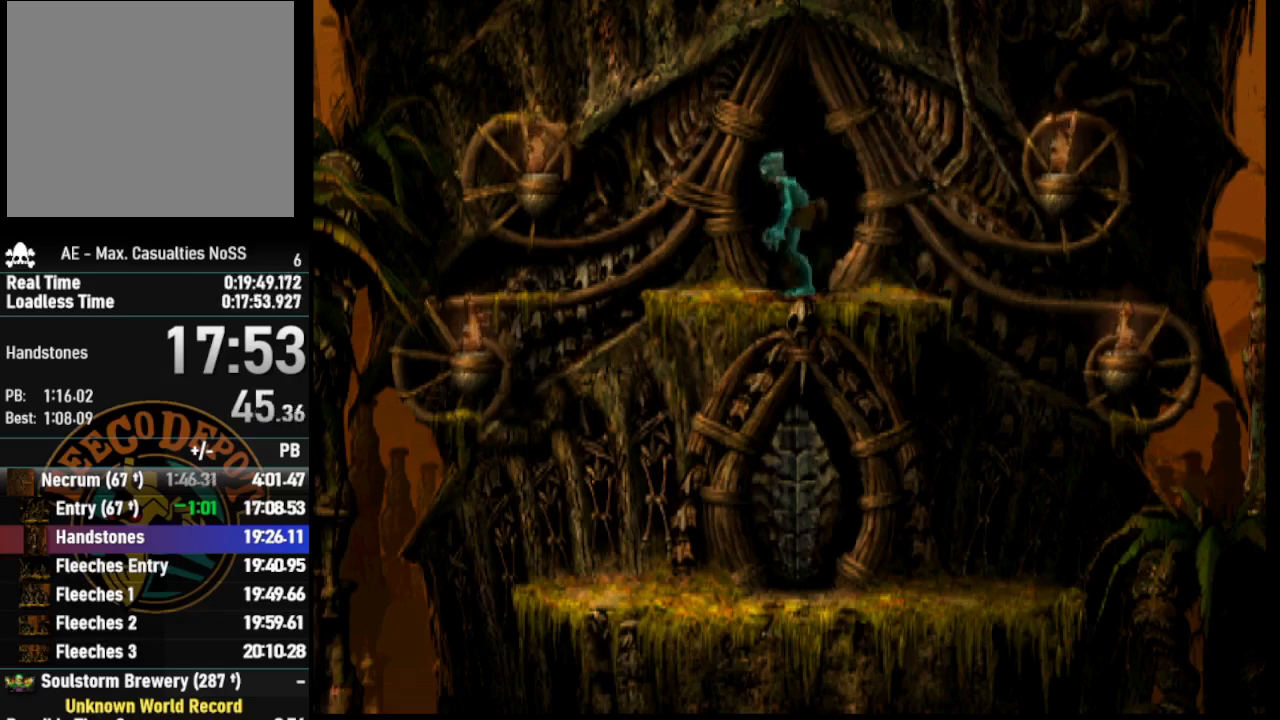
{"buttons": [], "left_stick": "center", "right_stick": "center", "events": [[133, "DPAD_UP", "up"]]}
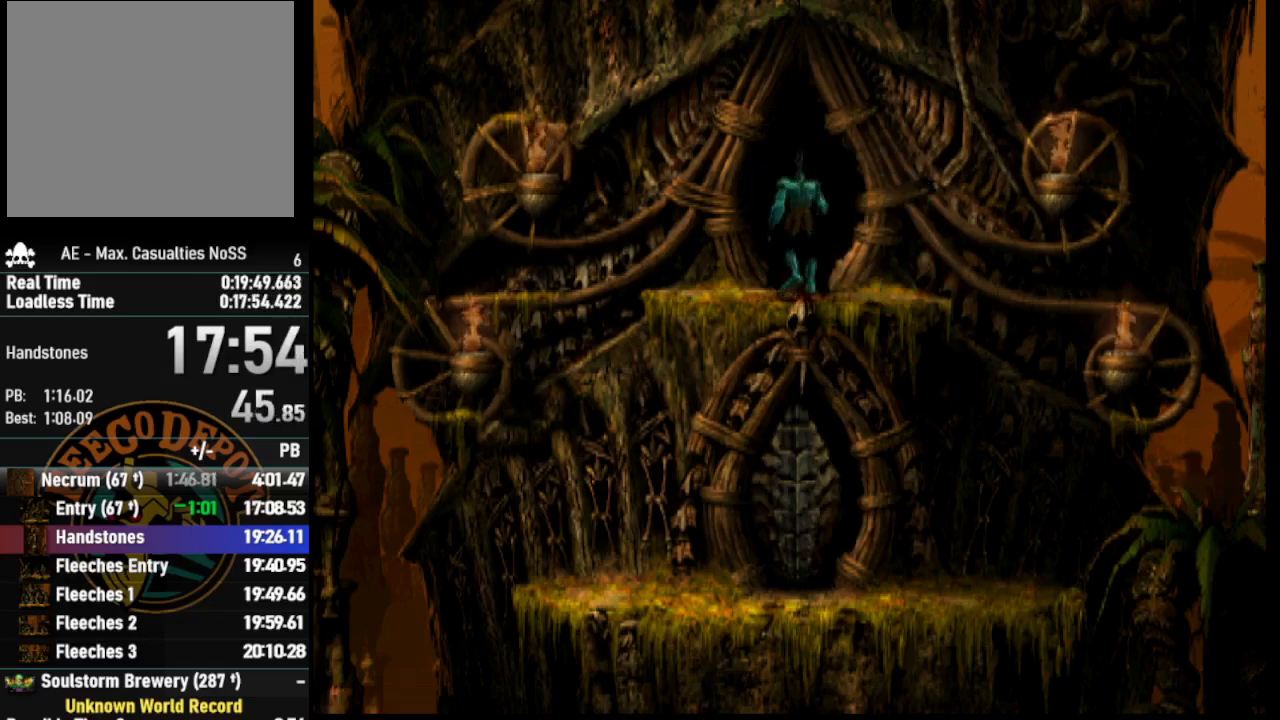
{"buttons": ["SELECT"], "left_stick": "center", "right_stick": "center", "events": [[33, "SELECT", "down"], [167, "SELECT", "up"], [250, "SELECT", "down"], [350, "SELECT", "up"], [467, "SELECT", "down"]]}
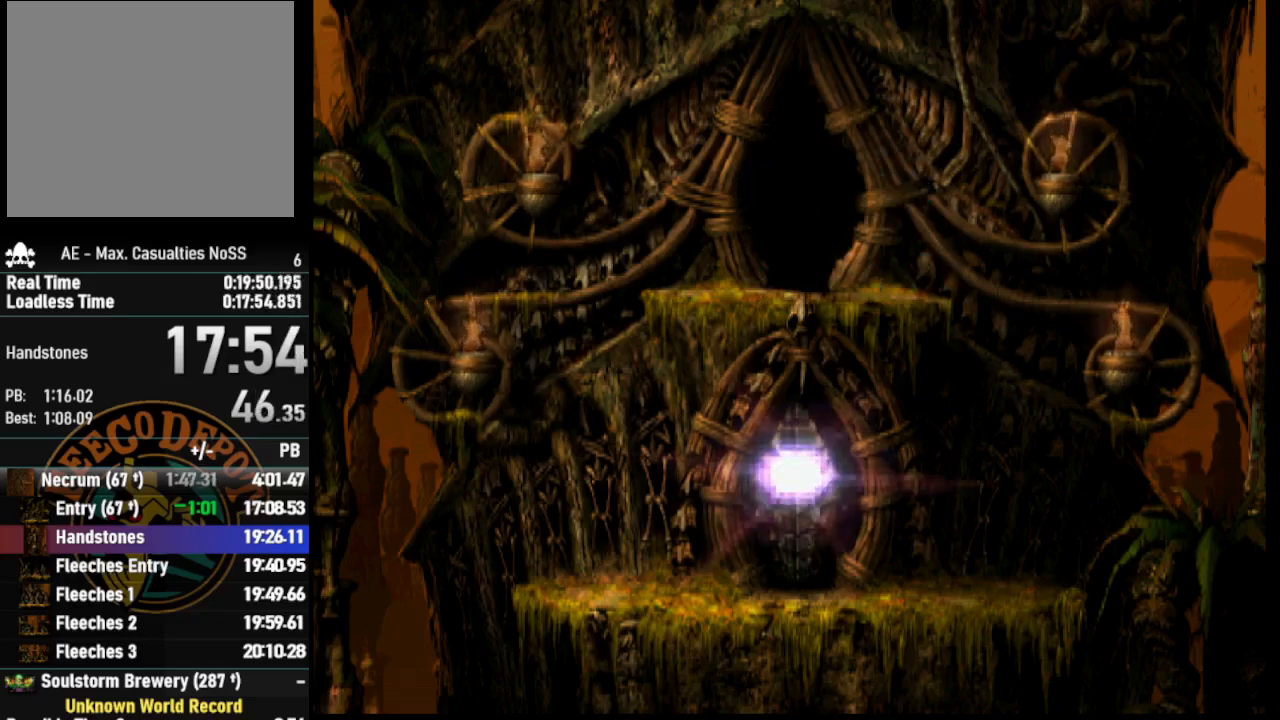
{"buttons": ["SELECT"], "left_stick": "center", "right_stick": "center", "events": [[67, "SELECT", "up"], [133, "SELECT", "down"], [250, "SELECT", "up"], [317, "SELECT", "down"], [433, "SELECT", "up"], [500, "SELECT", "down"]]}
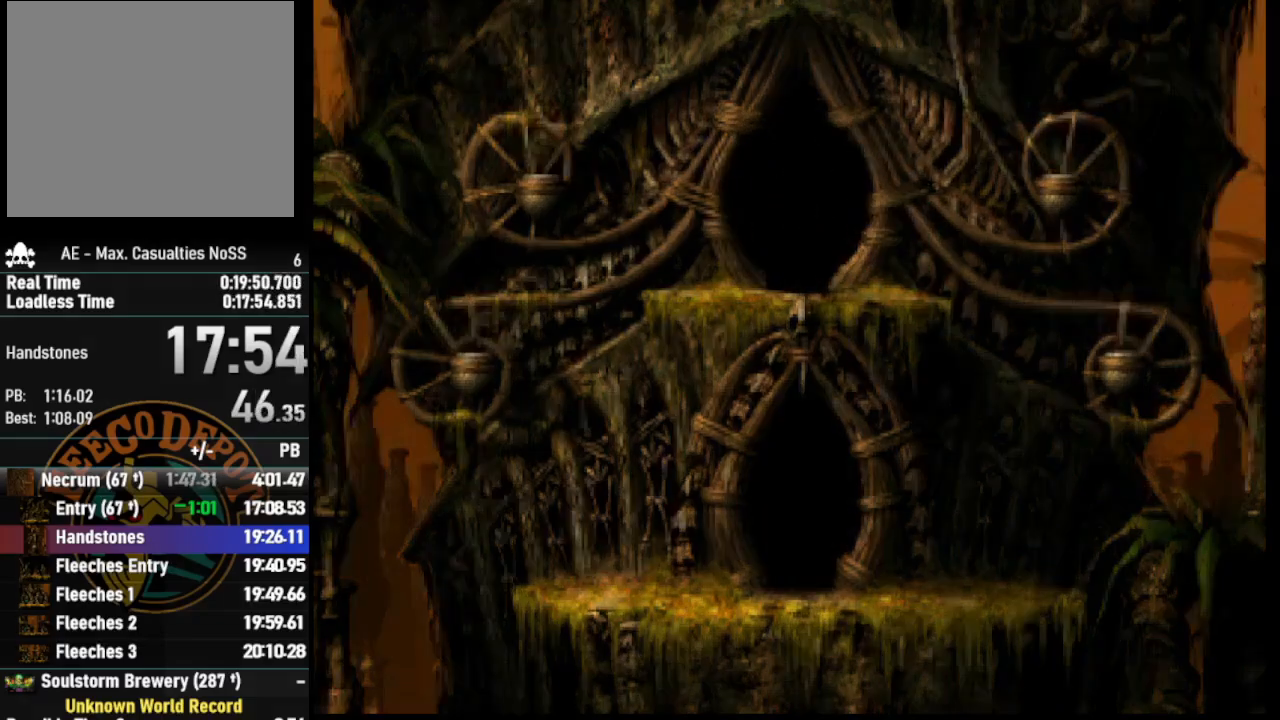
{"buttons": [], "left_stick": "center", "right_stick": "center", "events": [[117, "SELECT", "up"], [183, "SELECT", "down"], [300, "SELECT", "up"], [367, "SELECT", "down"], [483, "SELECT", "up"]]}
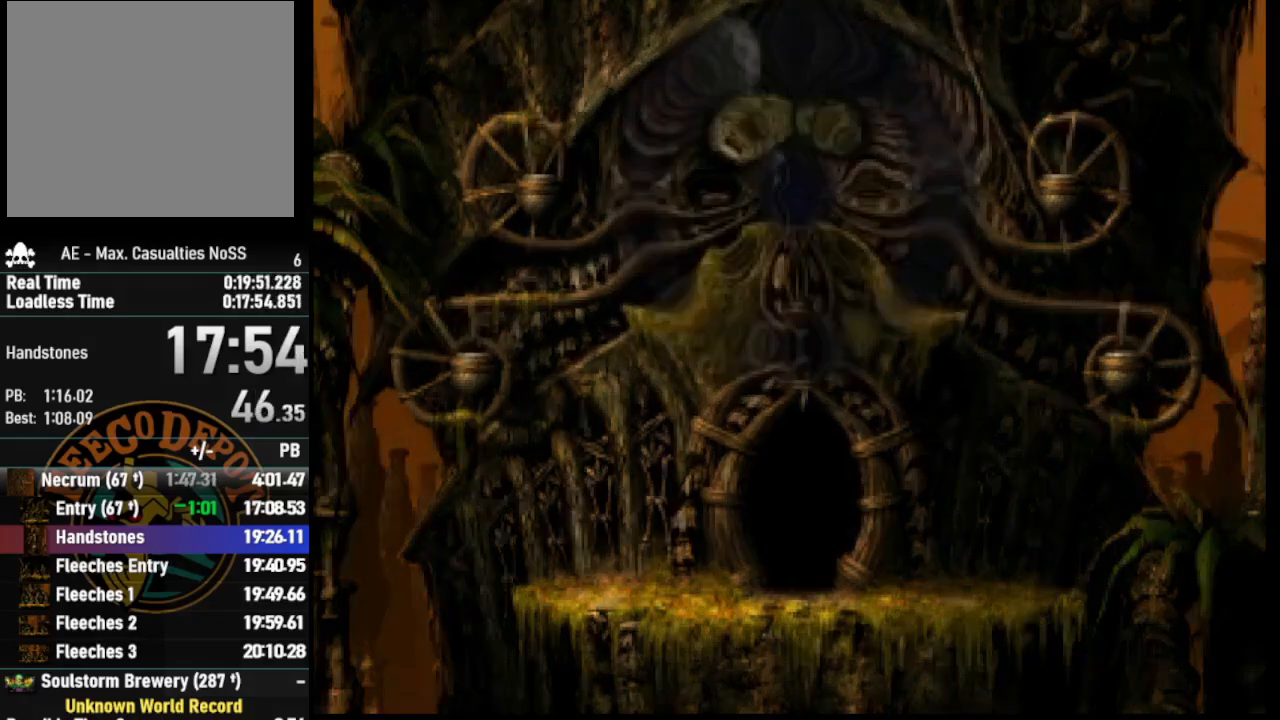
{"buttons": [], "left_stick": "center", "right_stick": "center", "events": [[33, "SELECT", "down"], [150, "SELECT", "up"]]}
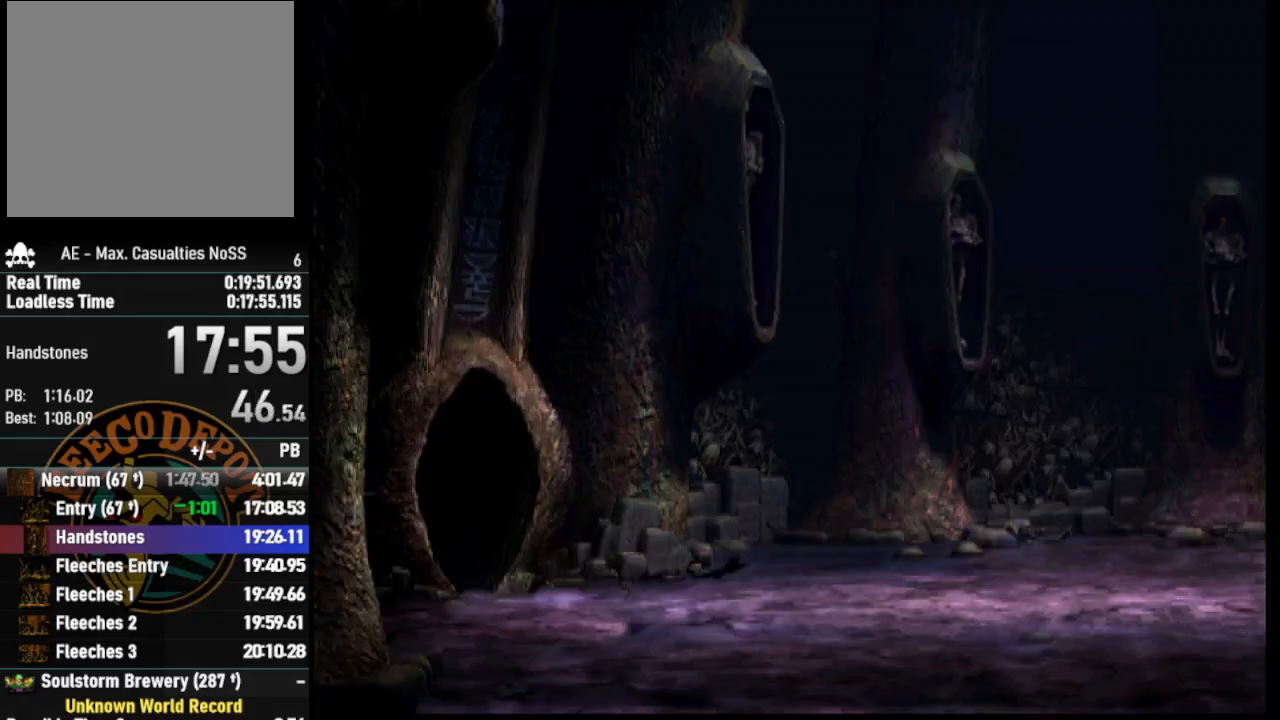
{"buttons": [], "left_stick": "center", "right_stick": "center", "events": []}
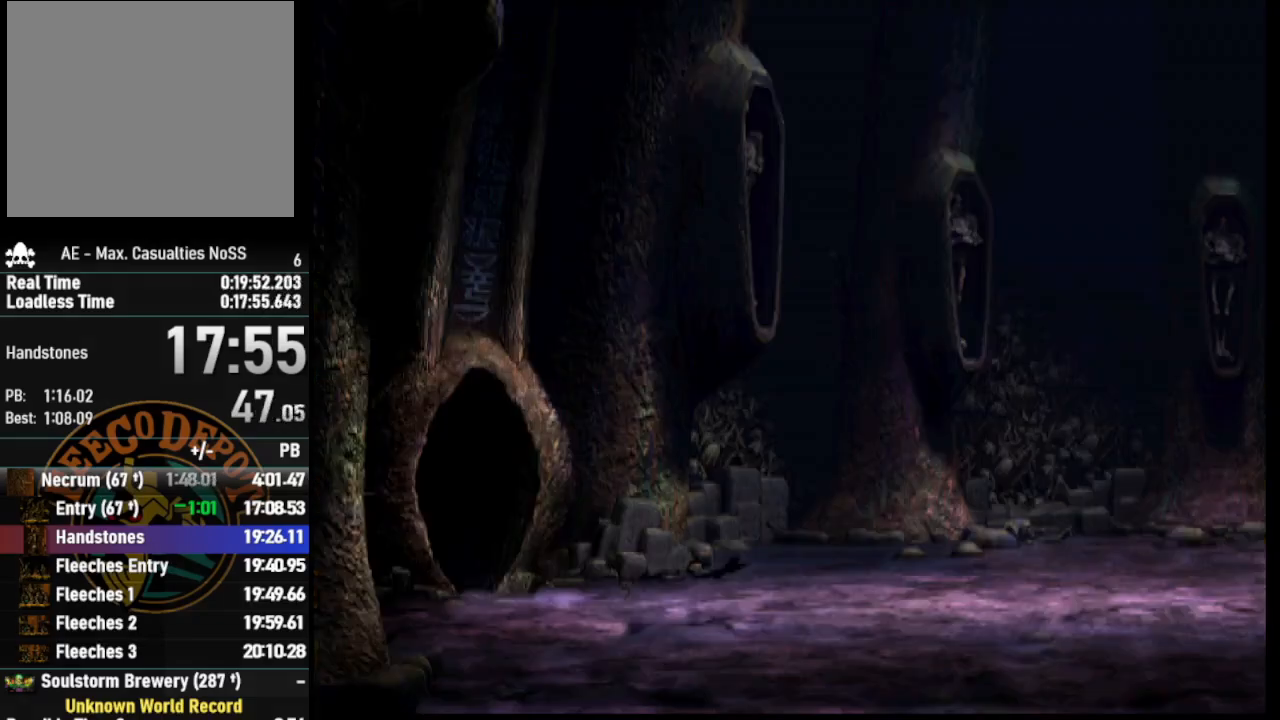
{"buttons": ["R1", "DPAD_RIGHT"], "left_stick": "center", "right_stick": "center", "events": [[167, "R1", "down"], [300, "DPAD_RIGHT", "down"]]}
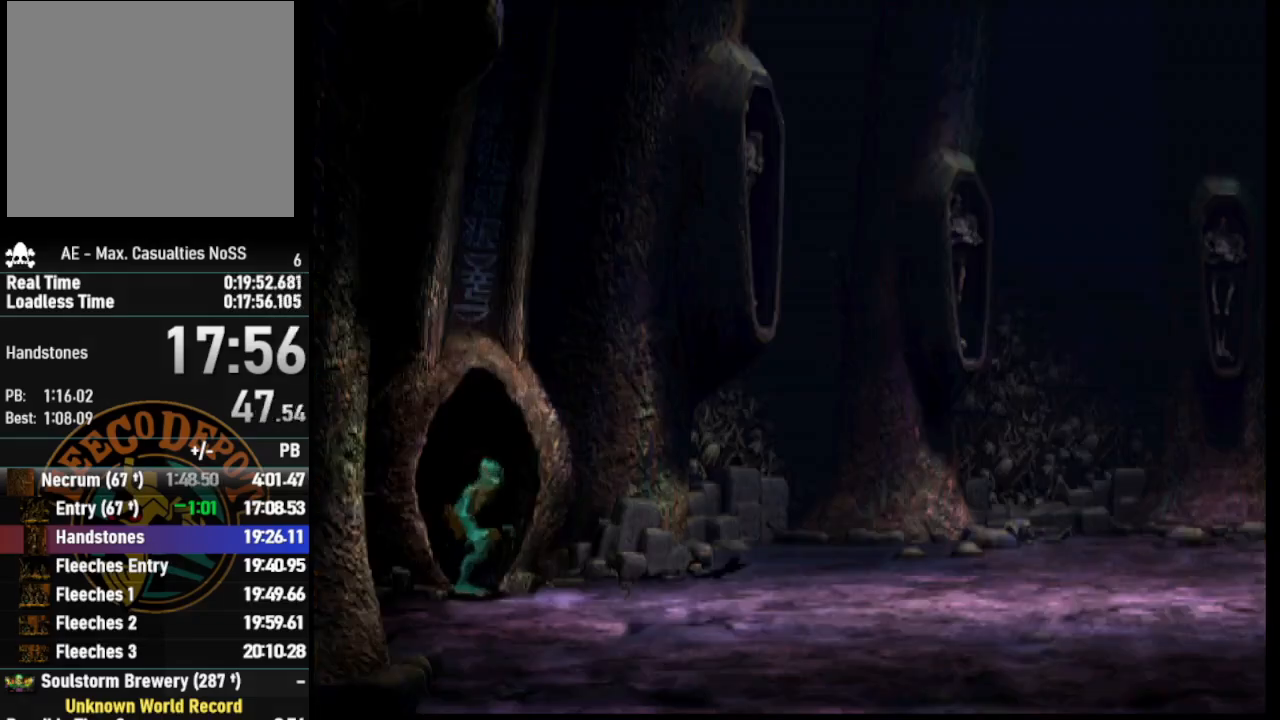
{"buttons": ["R1", "DPAD_RIGHT"], "left_stick": "center", "right_stick": "center", "events": []}
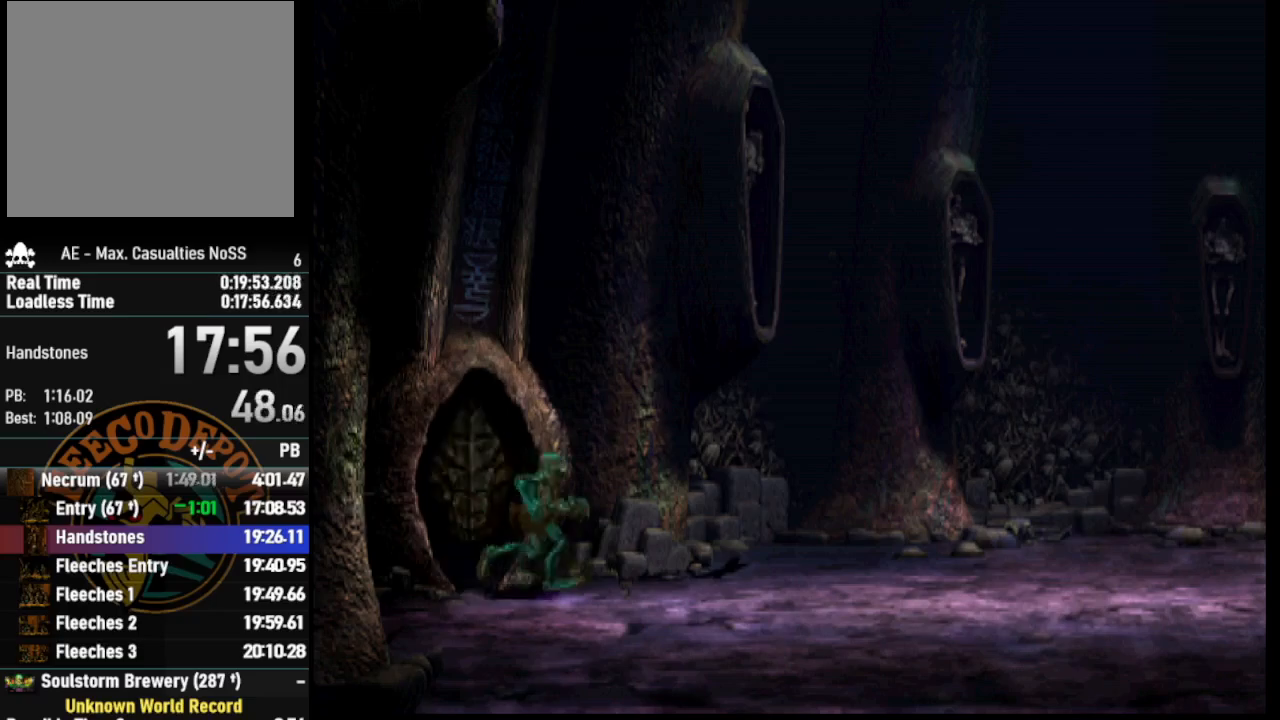
{"buttons": ["R1", "DPAD_RIGHT"], "left_stick": "center", "right_stick": "center", "events": [[200, "CROSS", "down"], [317, "CROSS", "up"]]}
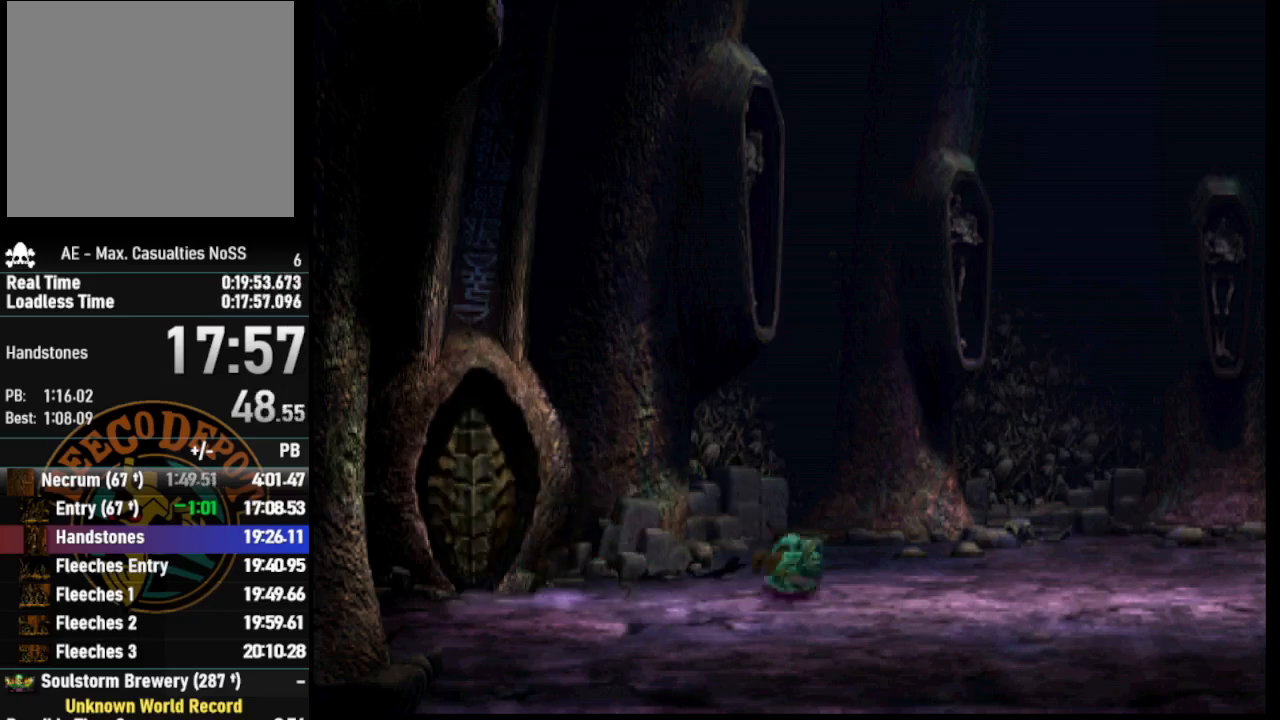
{"buttons": ["R1", "DPAD_RIGHT"], "left_stick": "center", "right_stick": "center", "events": []}